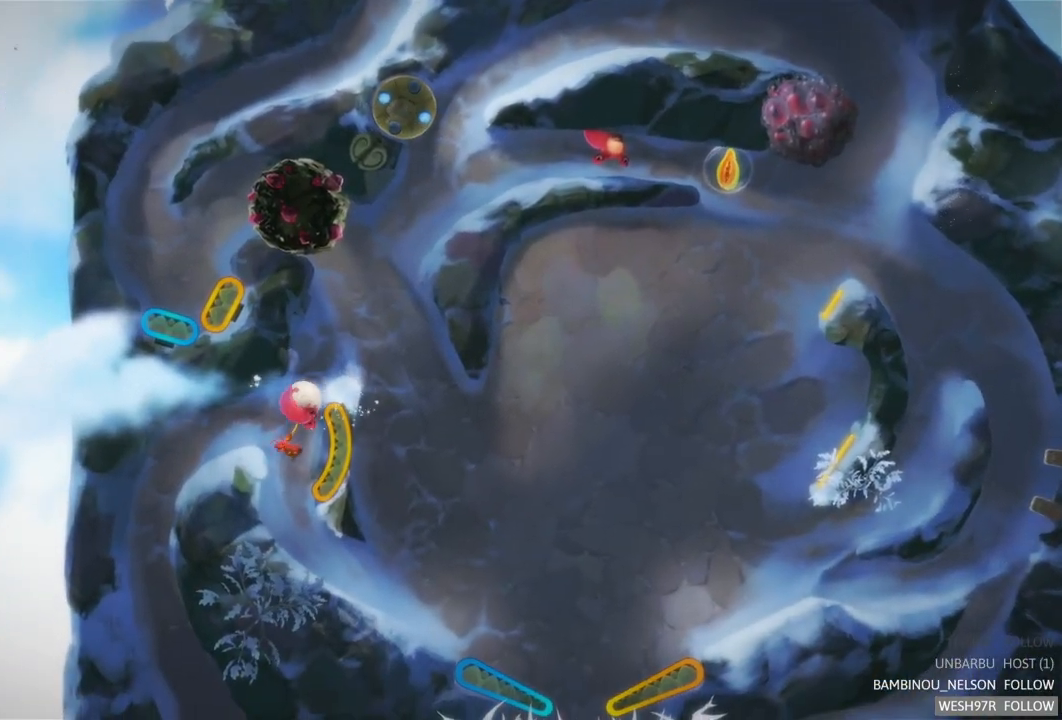
Gameplay with a controller (Xbox layout); each line is a JSON object with the inputs held at the frame after it. "events" lists button and stick changes between this image and that frame as [ms after this image, input, new state], when the widget could be followed in between. Not read: L3 R3.
{"buttons": [], "left_stick": "center", "right_stick": "center", "events": []}
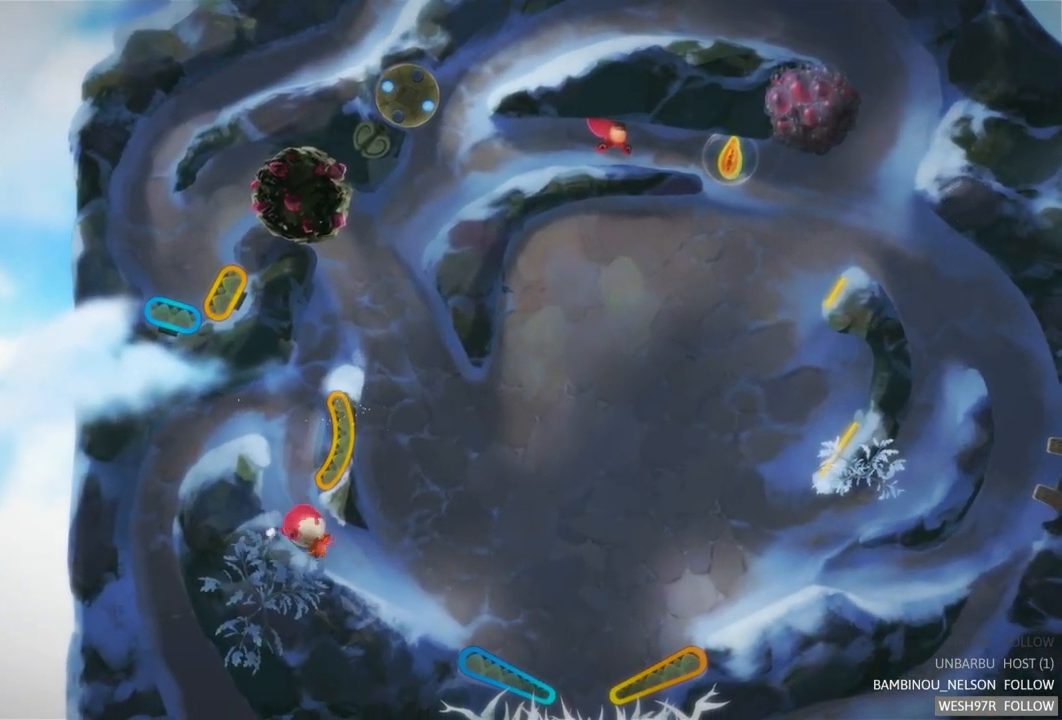
{"buttons": [], "left_stick": "center", "right_stick": "center", "events": []}
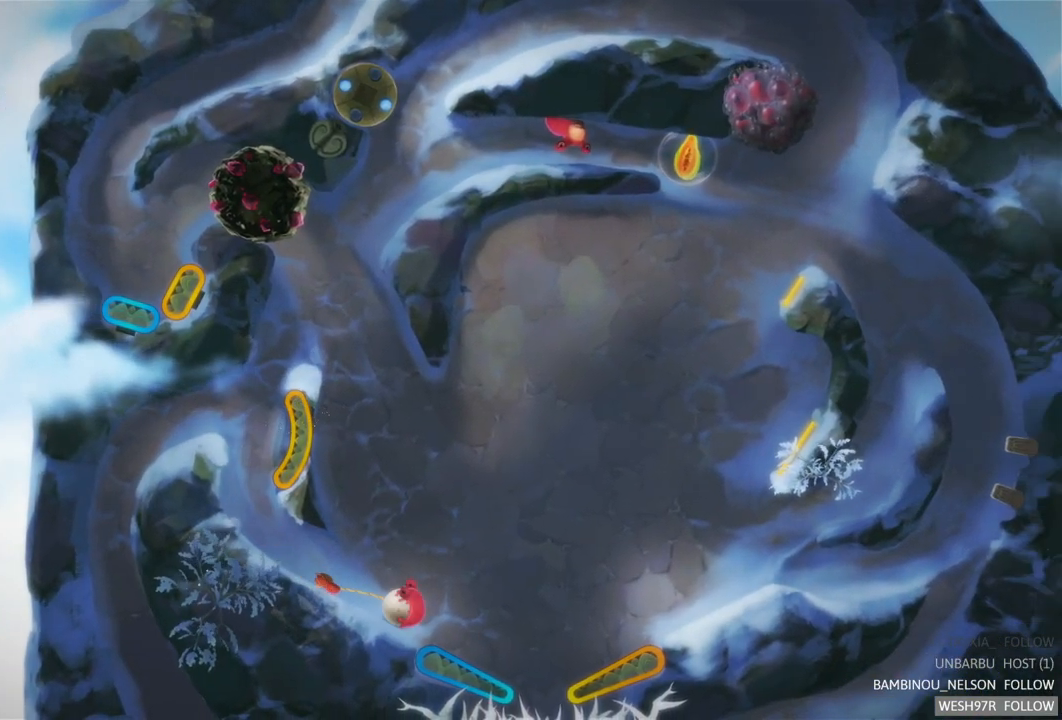
{"buttons": ["L2"], "left_stick": "center", "right_stick": "center", "events": [[217, "L2", "down"]]}
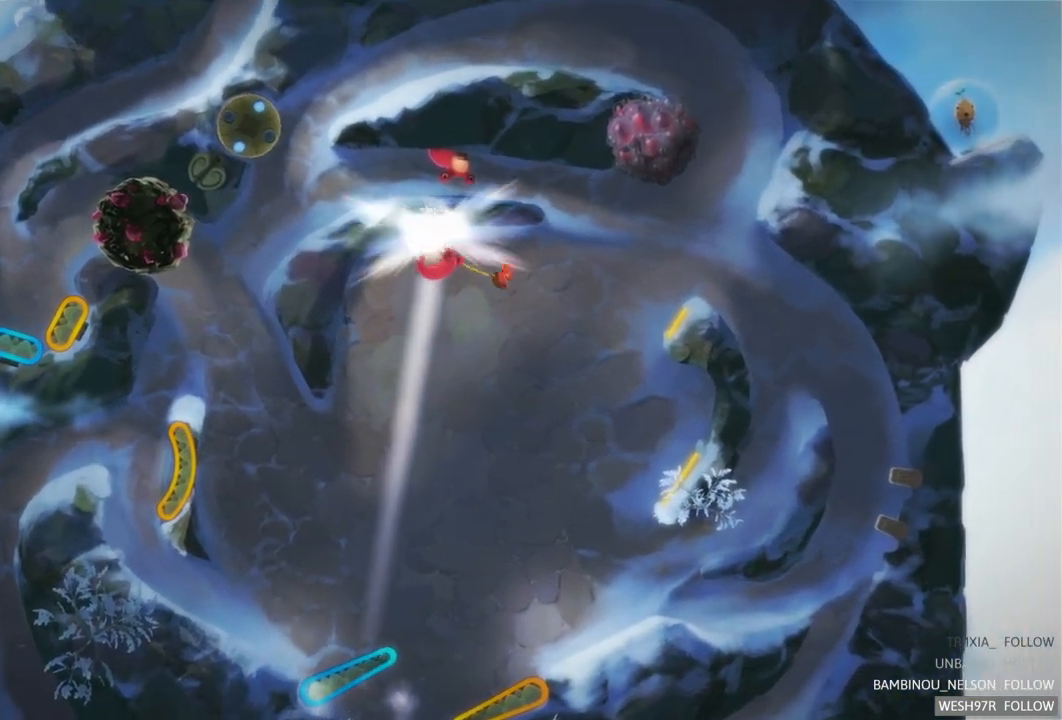
{"buttons": [], "left_stick": "center", "right_stick": "center", "events": [[117, "L2", "up"]]}
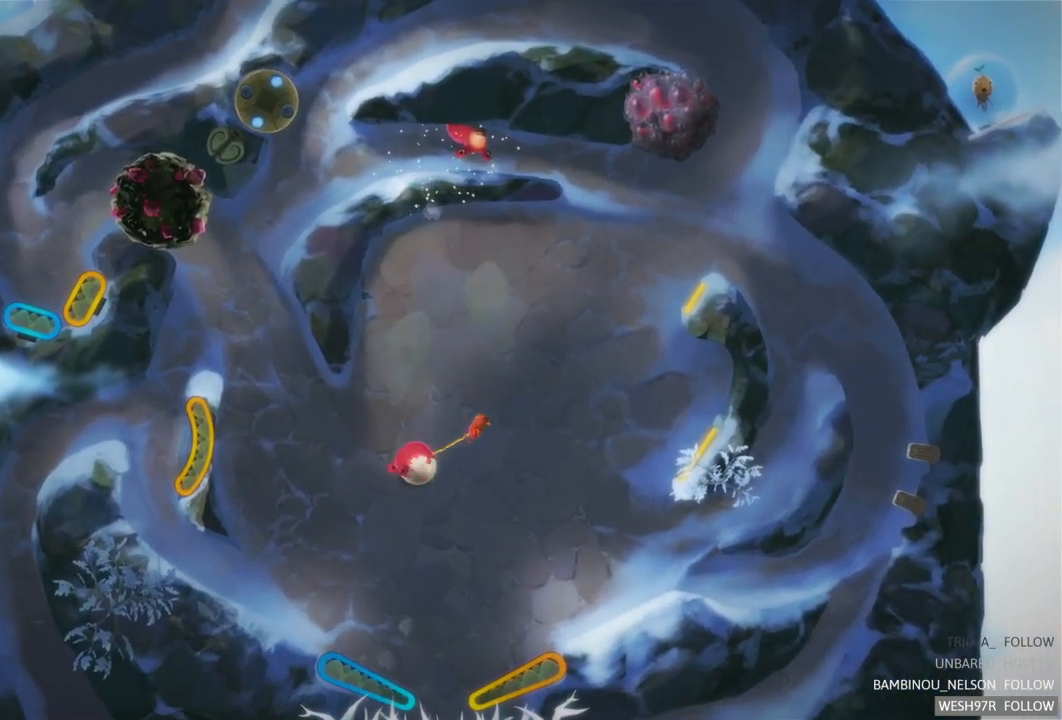
{"buttons": [], "left_stick": "center", "right_stick": "center", "events": [[267, "L2", "down"], [483, "L2", "up"]]}
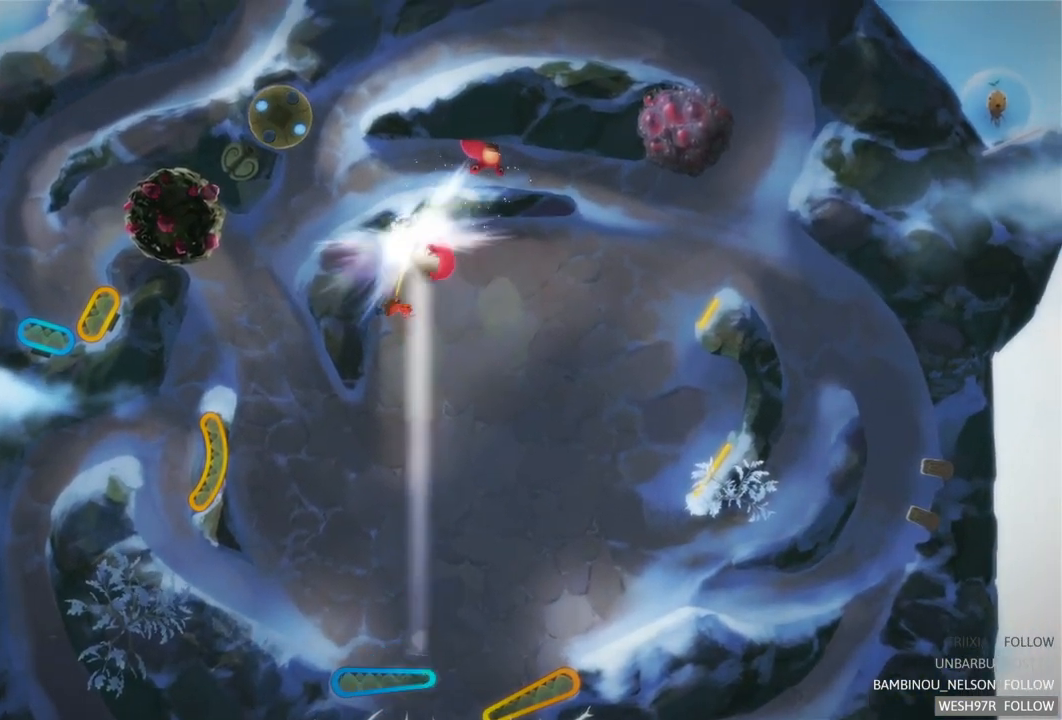
{"buttons": [], "left_stick": "center", "right_stick": "center", "events": []}
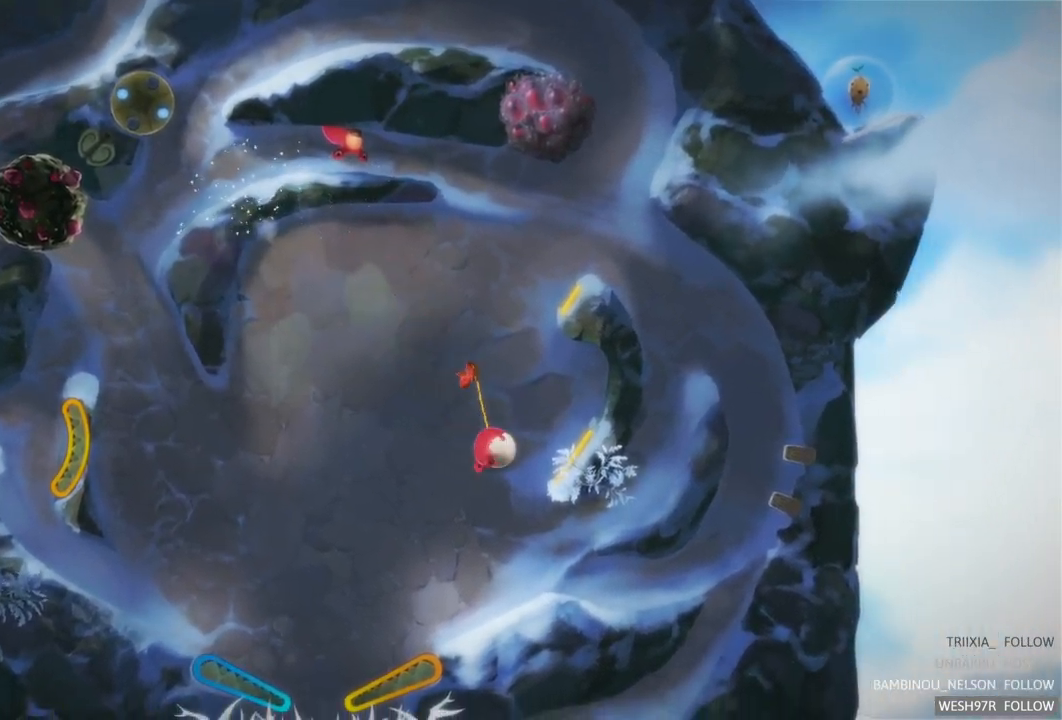
{"buttons": [], "left_stick": "center", "right_stick": "center", "events": []}
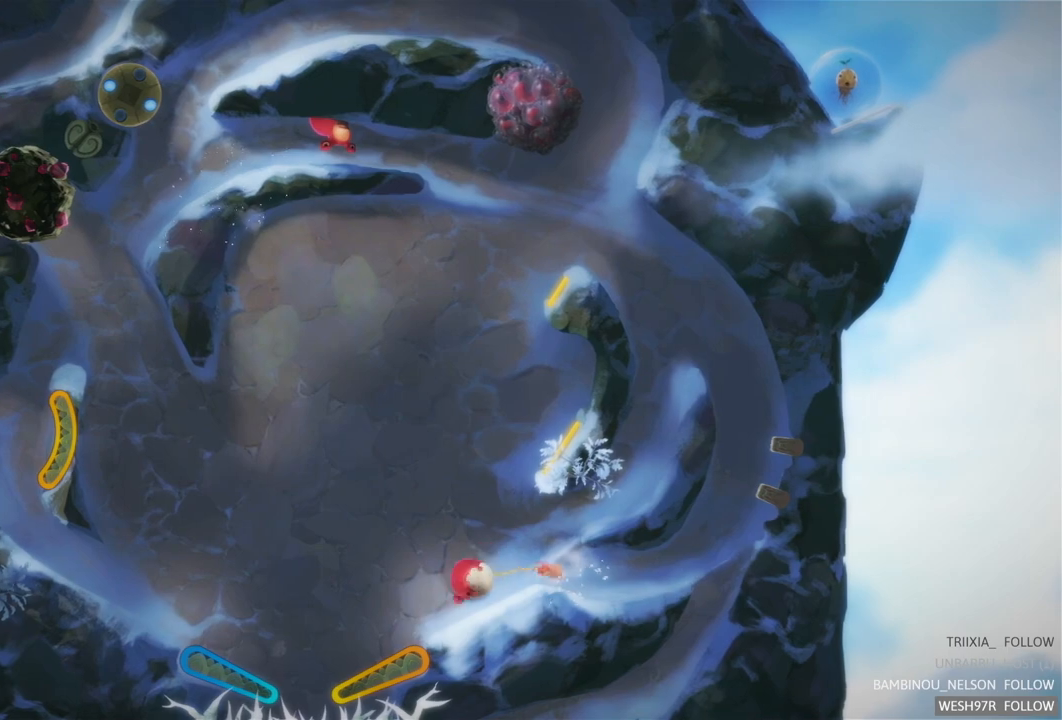
{"buttons": [], "left_stick": "center", "right_stick": "center", "events": []}
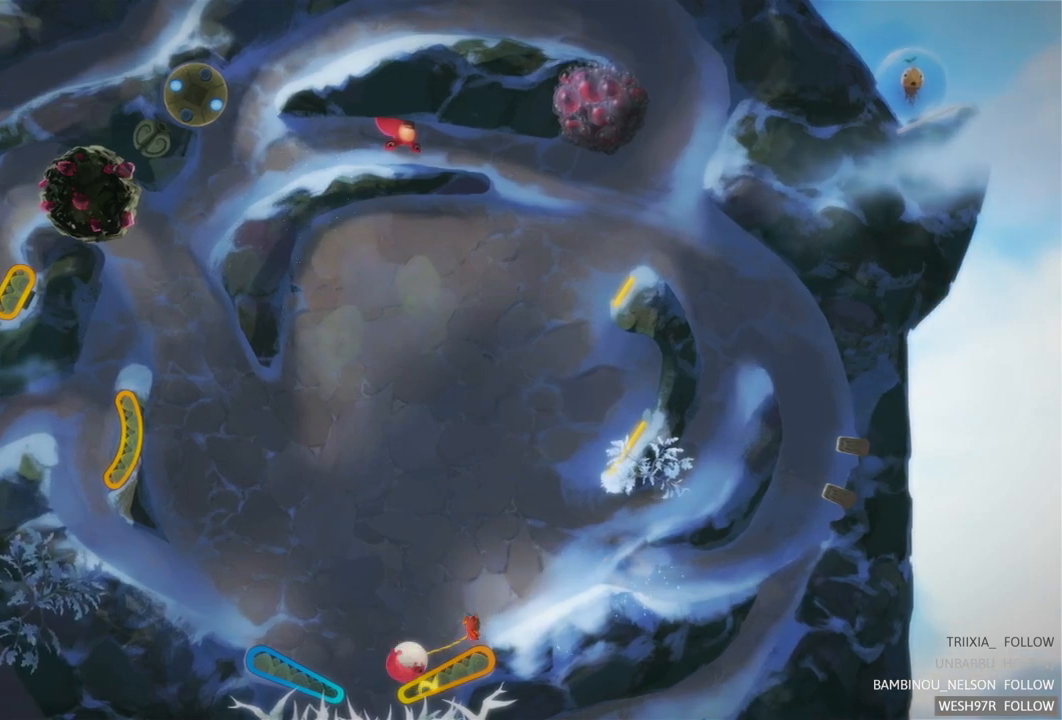
{"buttons": ["R2"], "left_stick": "center", "right_stick": "center", "events": [[83, "R2", "down"]]}
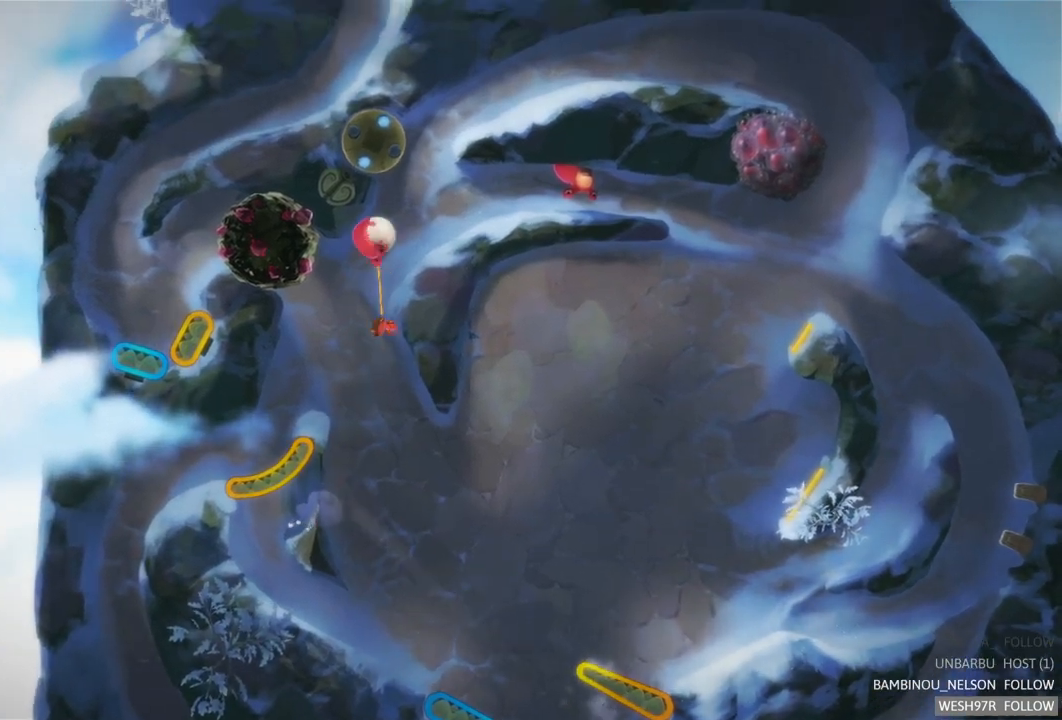
{"buttons": [], "left_stick": "center", "right_stick": "center", "events": [[150, "R2", "up"]]}
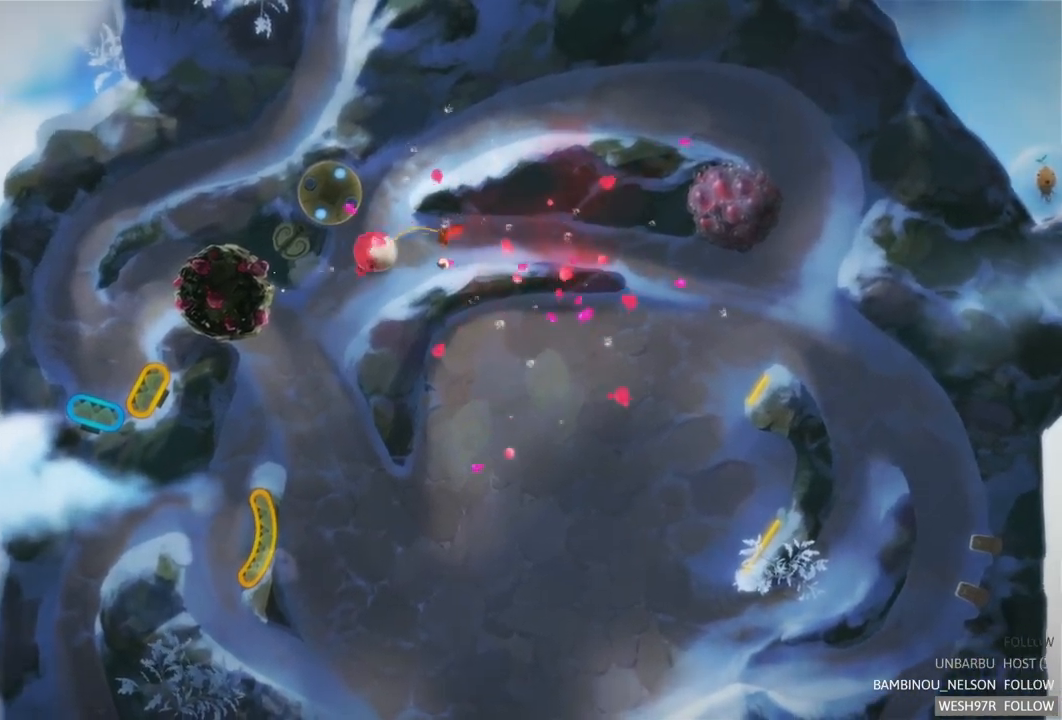
{"buttons": [], "left_stick": "center", "right_stick": "center", "events": []}
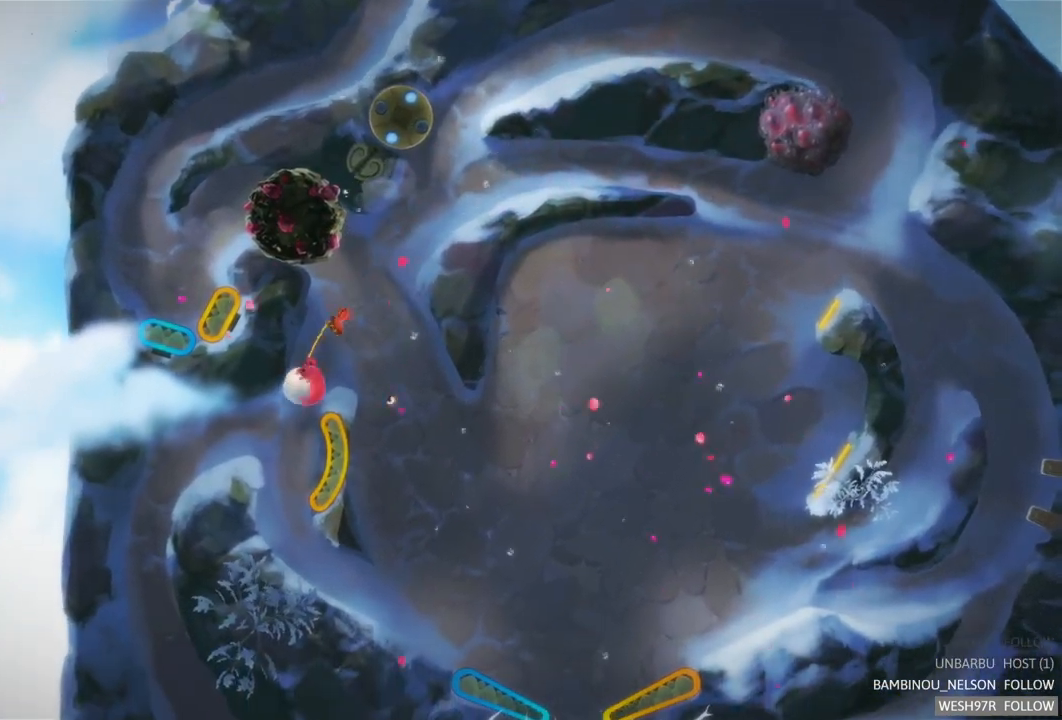
{"buttons": [], "left_stick": "center", "right_stick": "center", "events": []}
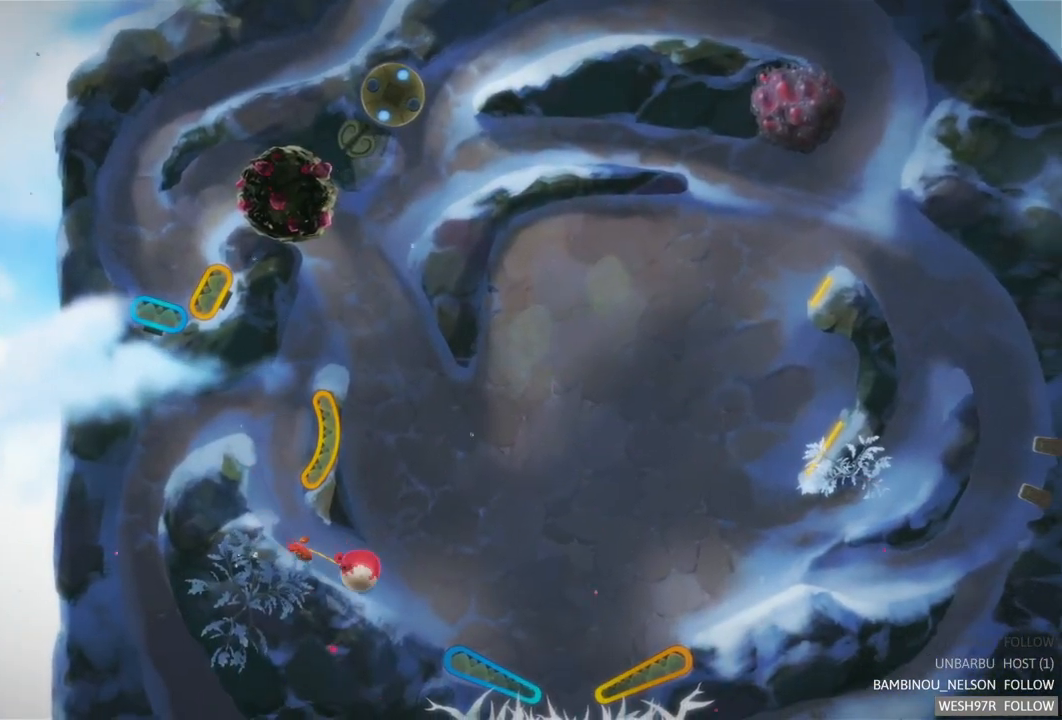
{"buttons": ["L2"], "left_stick": "center", "right_stick": "center", "events": [[483, "L2", "down"]]}
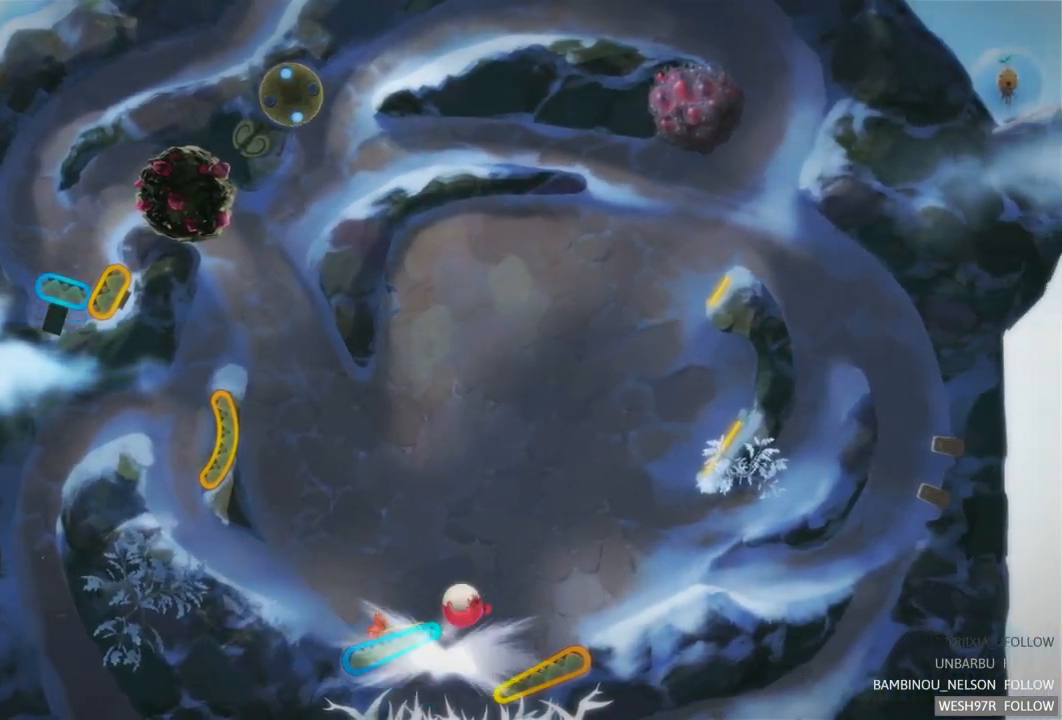
{"buttons": [], "left_stick": "center", "right_stick": "center", "events": [[150, "L2", "up"]]}
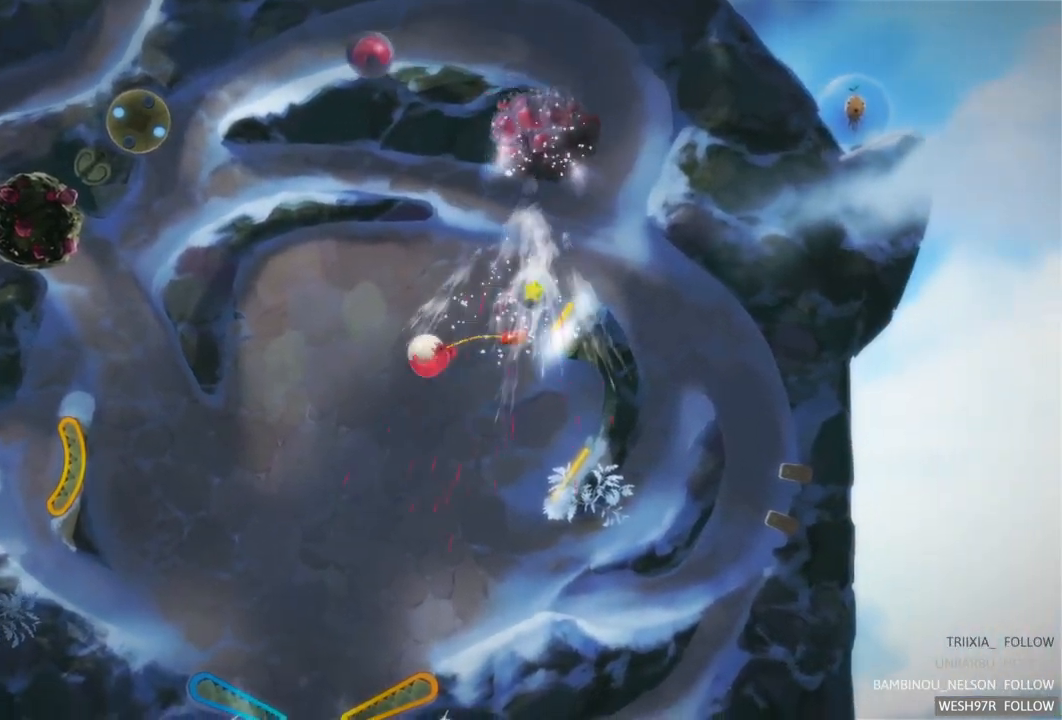
{"buttons": [], "left_stick": "center", "right_stick": "center", "events": []}
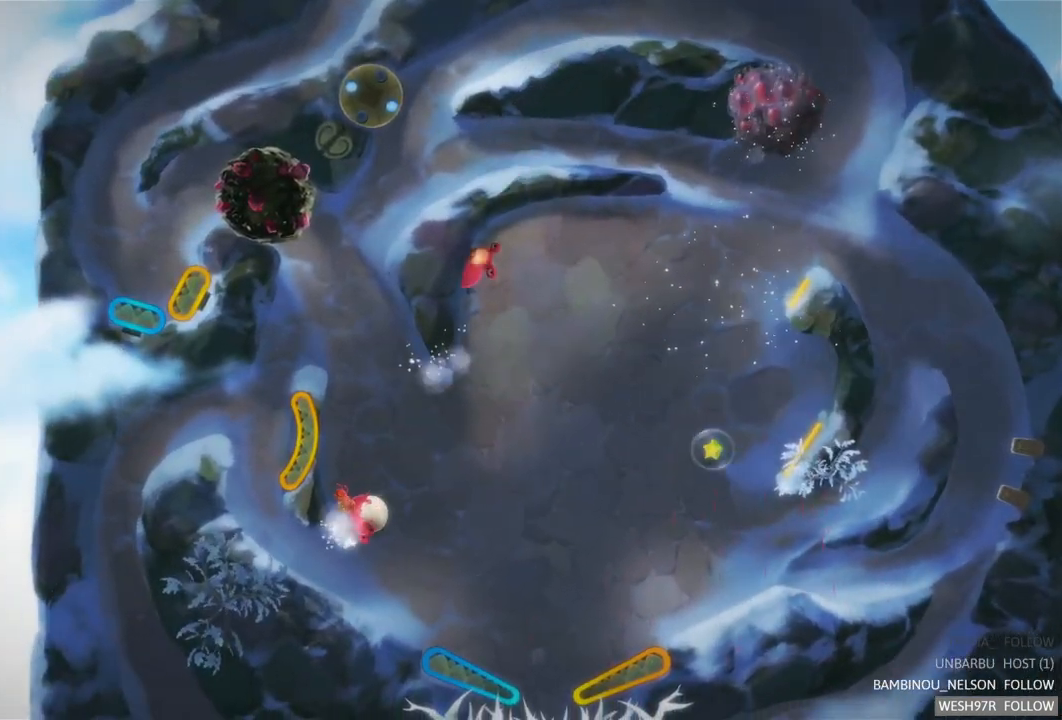
{"buttons": [], "left_stick": "center", "right_stick": "center", "events": []}
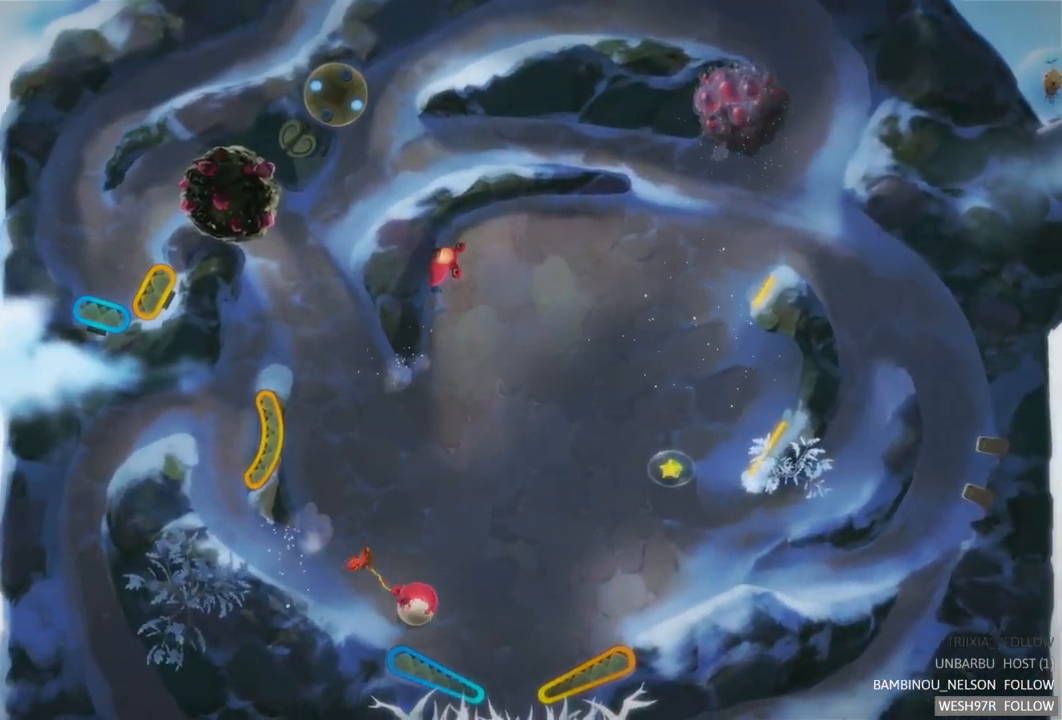
{"buttons": [], "left_stick": "center", "right_stick": "center", "events": [[233, "L2", "down"], [350, "L2", "up"]]}
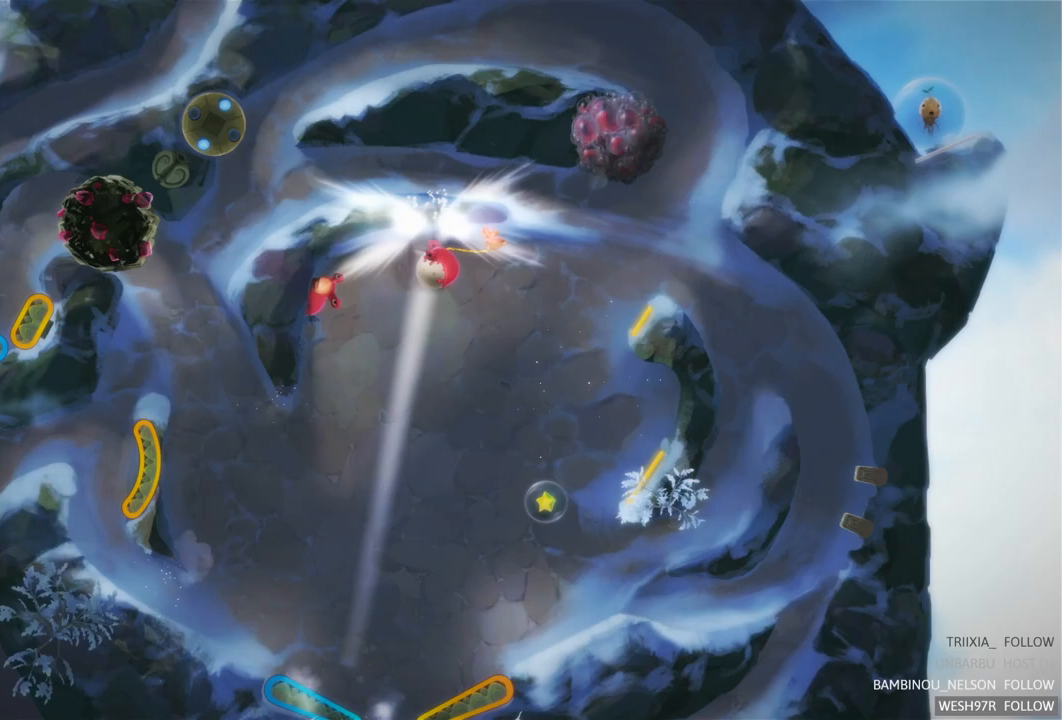
{"buttons": [], "left_stick": "center", "right_stick": "center", "events": []}
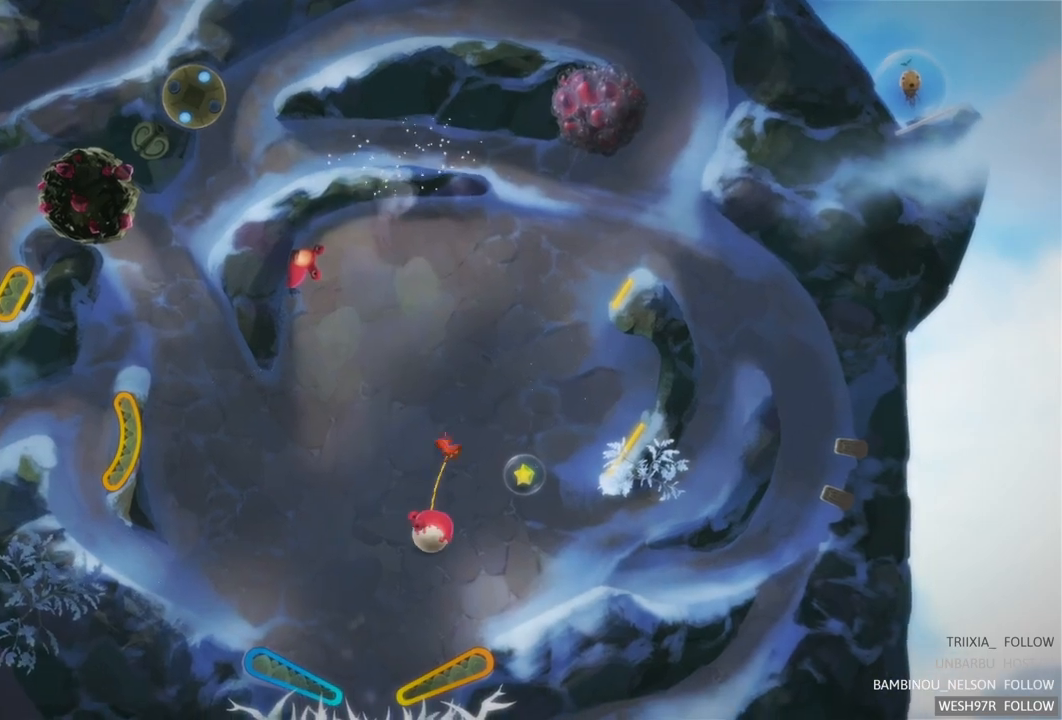
{"buttons": ["R2"], "left_stick": "center", "right_stick": "center", "events": [[317, "R2", "down"]]}
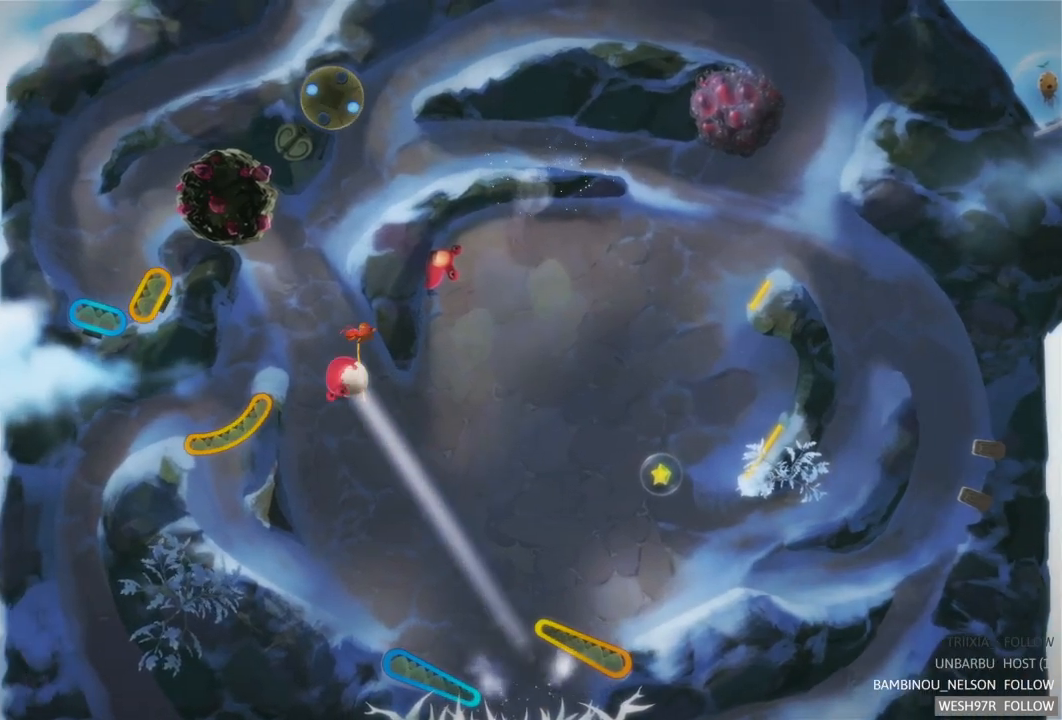
{"buttons": [], "left_stick": "center", "right_stick": "center", "events": [[367, "R2", "up"]]}
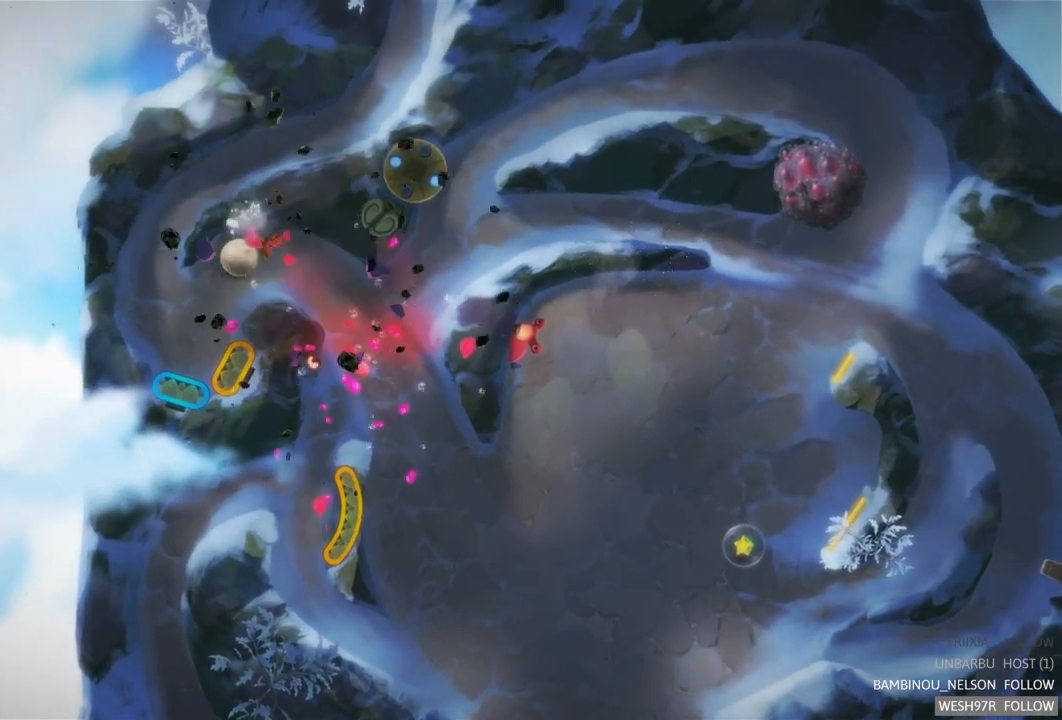
{"buttons": [], "left_stick": "center", "right_stick": "center", "events": []}
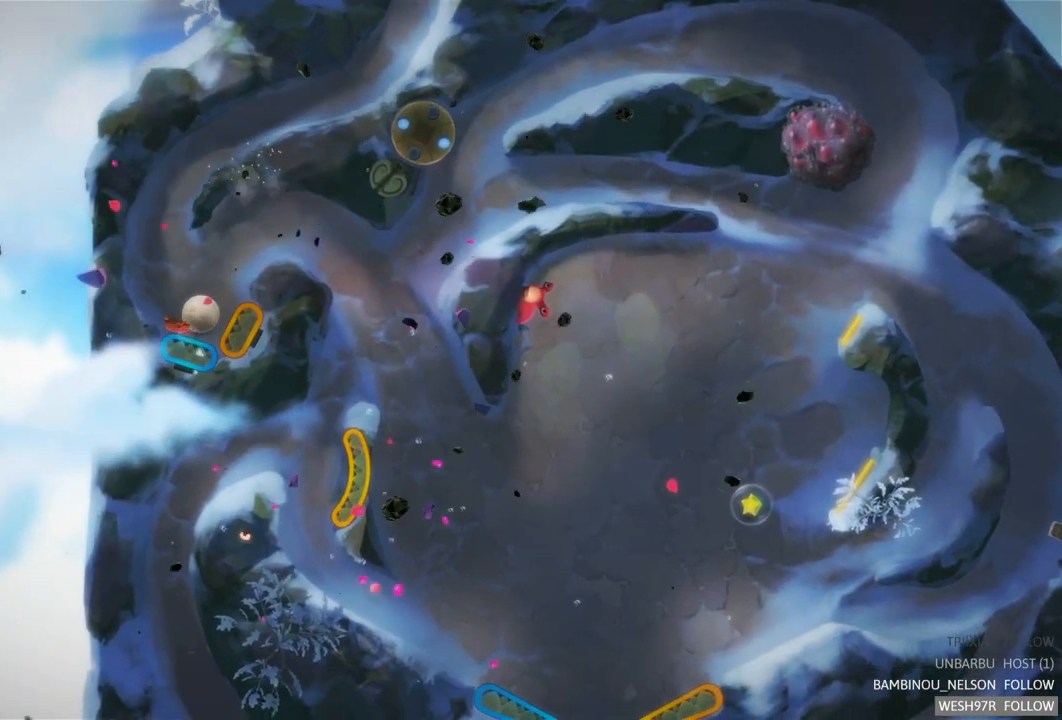
{"buttons": ["R2"], "left_stick": "center", "right_stick": "center", "events": [[367, "R2", "down"]]}
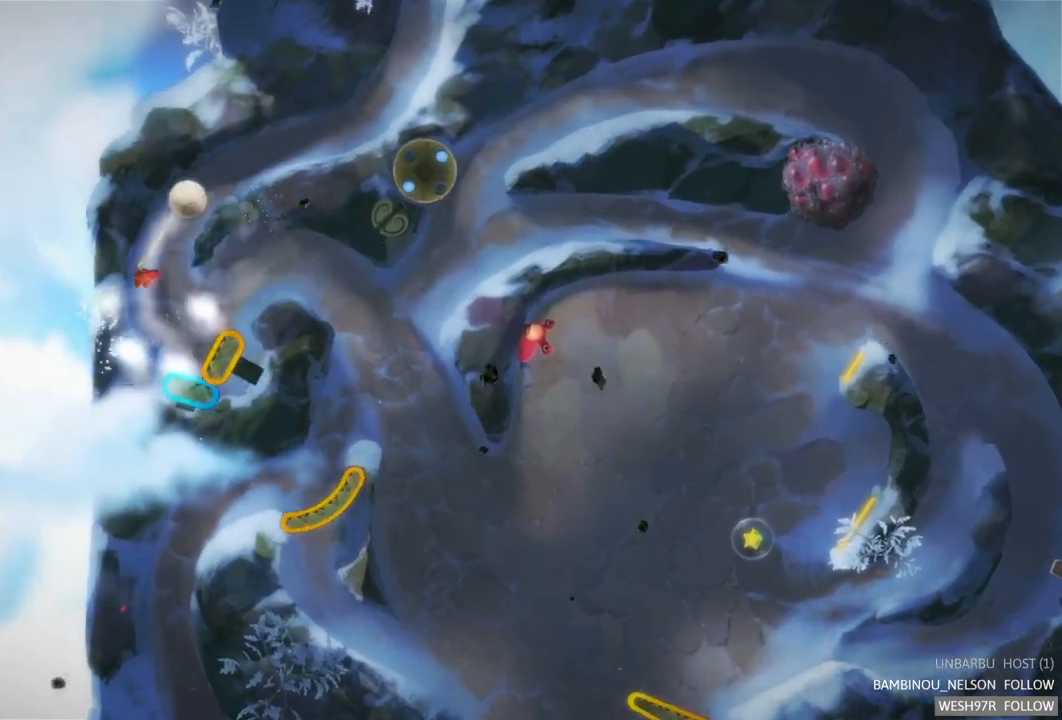
{"buttons": [], "left_stick": "center", "right_stick": "center", "events": [[150, "R2", "up"]]}
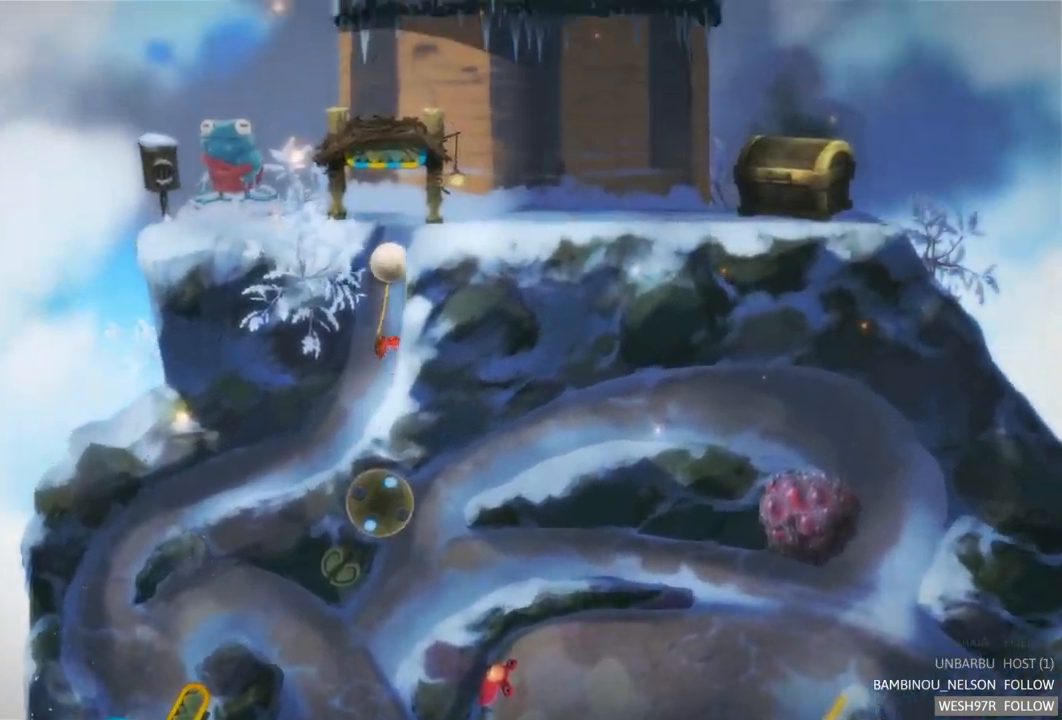
{"buttons": [], "left_stick": "center", "right_stick": "center", "events": []}
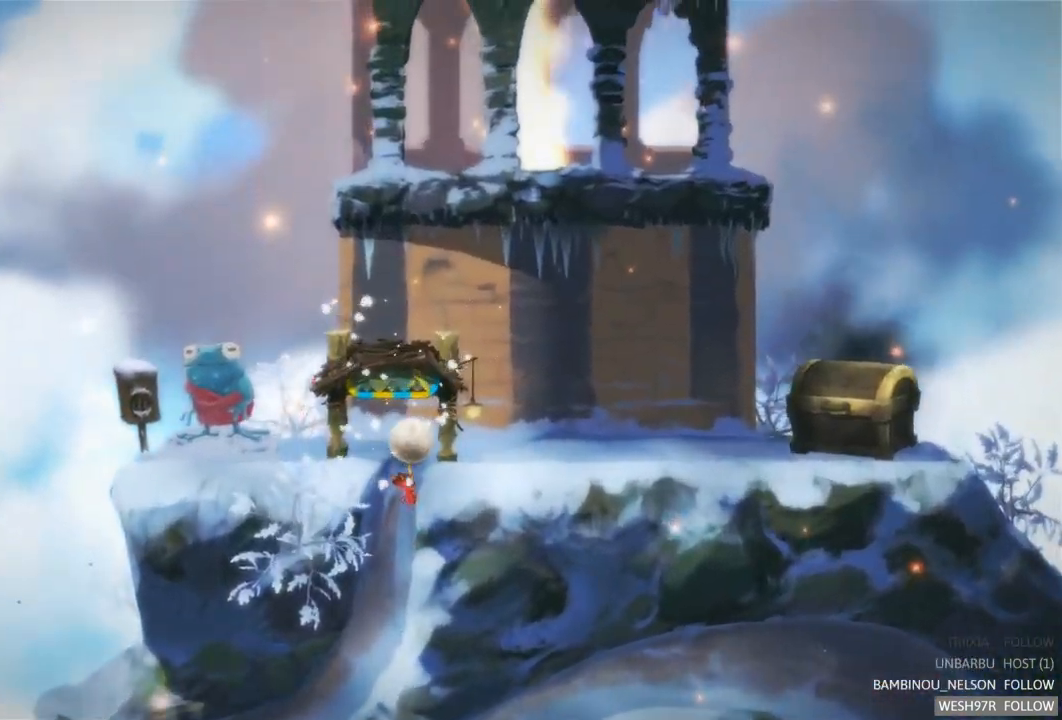
{"buttons": [], "left_stick": "left", "right_stick": "center", "events": [[500, "left_stick", "left"]]}
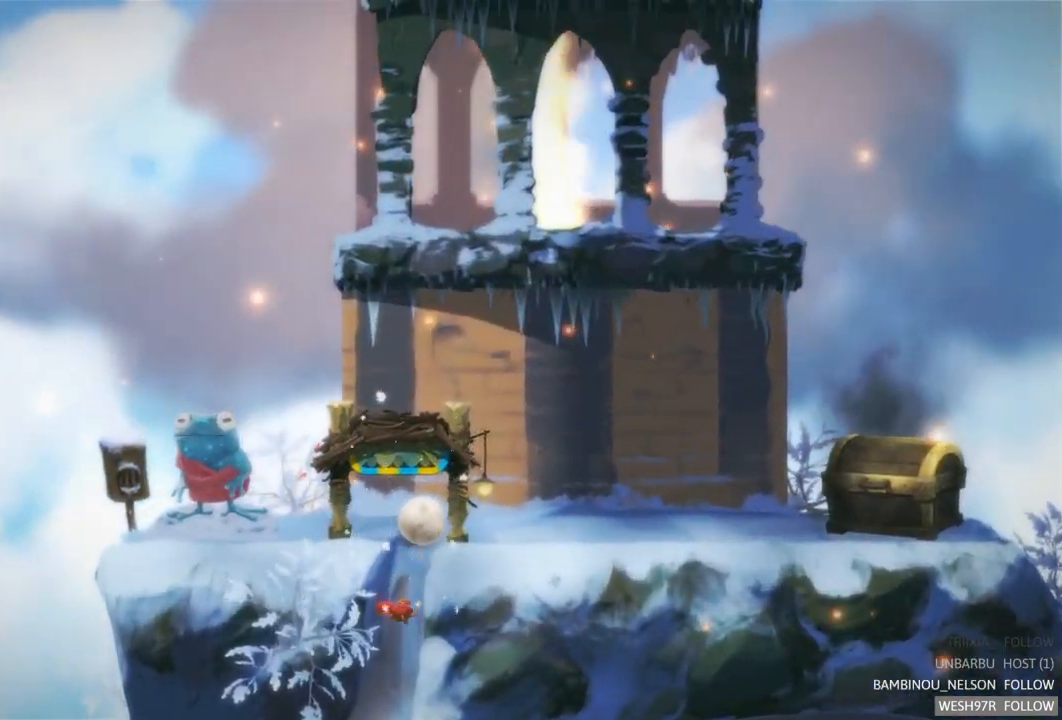
{"buttons": [], "left_stick": "left", "right_stick": "center", "events": []}
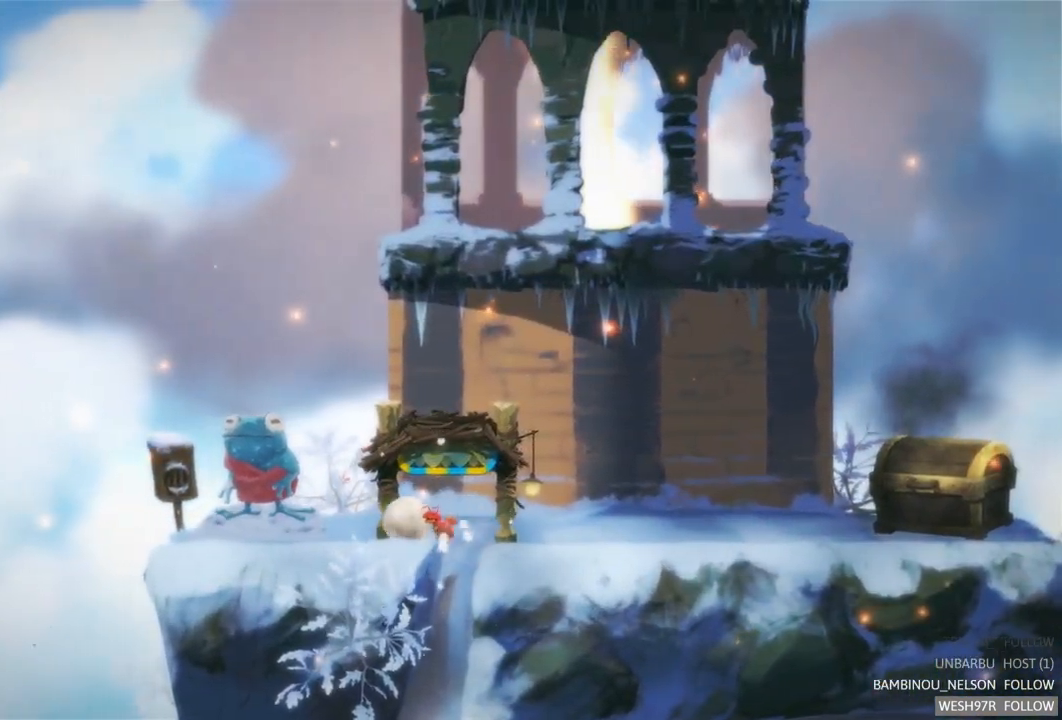
{"buttons": [], "left_stick": "right", "right_stick": "center", "events": [[150, "left_stick", "center"], [433, "left_stick", "right"]]}
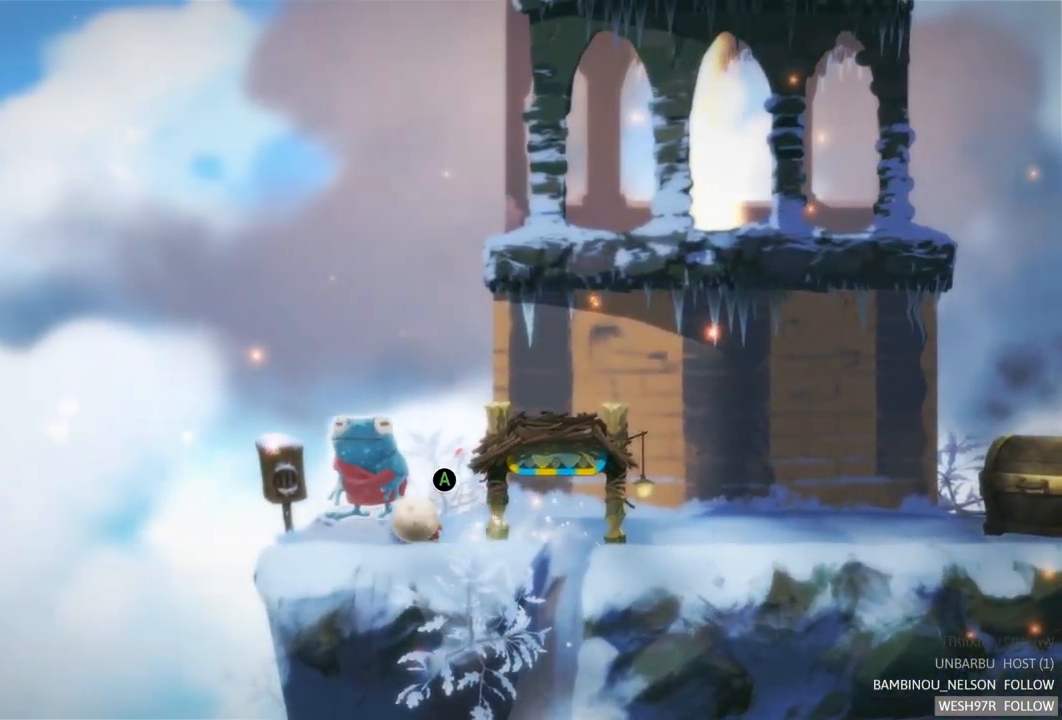
{"buttons": ["A"], "left_stick": "center", "right_stick": "center", "events": [[117, "left_stick", "center"], [450, "A", "down"]]}
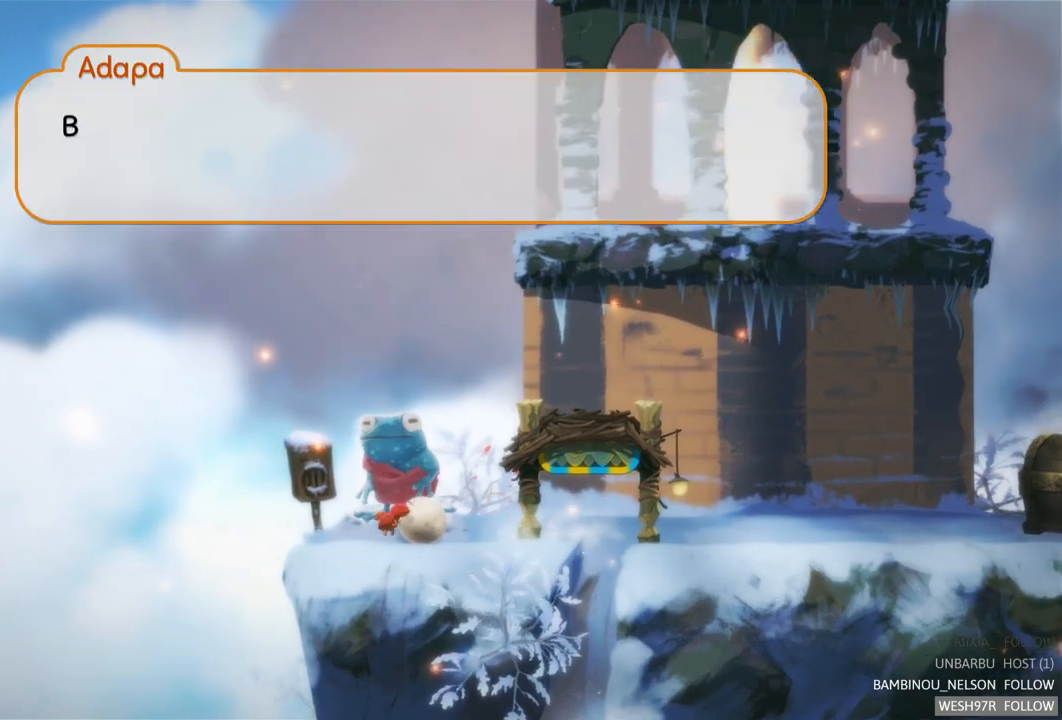
{"buttons": [], "left_stick": "center", "right_stick": "center", "events": [[67, "A", "up"]]}